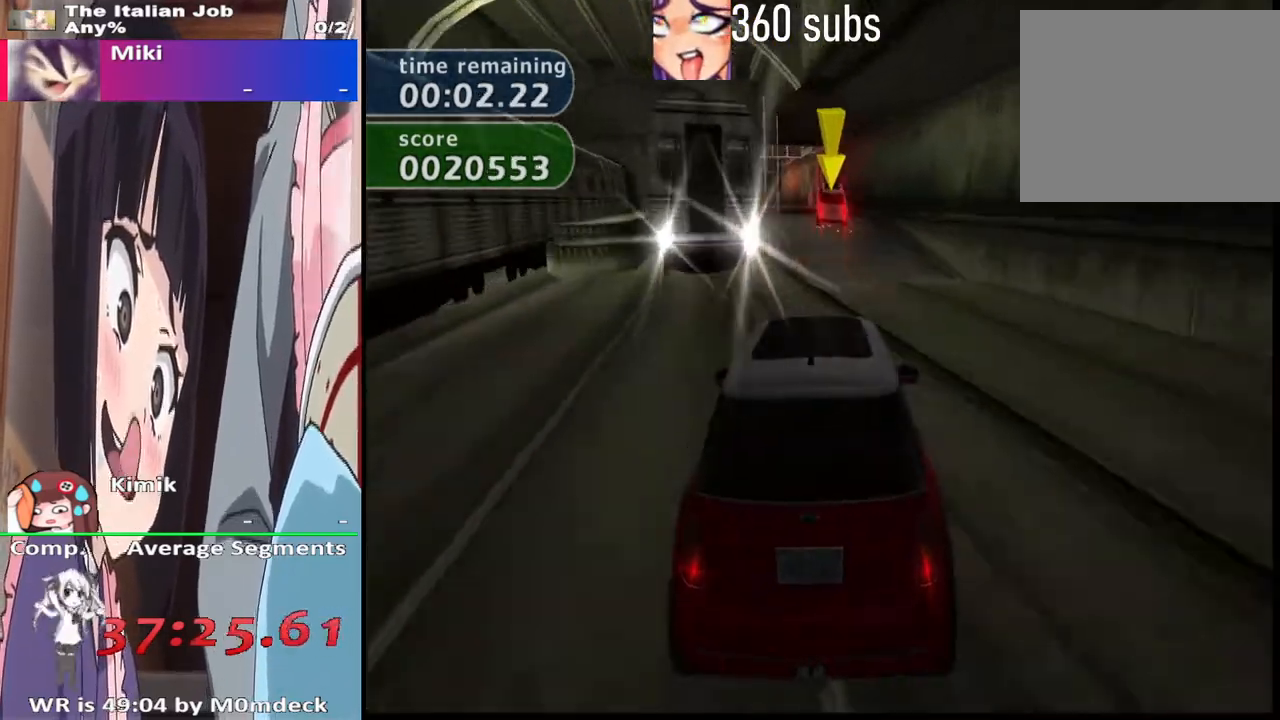
Gameplay with a controller (PlayStation layout); each line is a JSON object with the inputs held at the frame after it. "button_events" lists button changes between this image and that frame as [ms after this image, input, new state], when the widget could be followed in between (sticks are given only as held states). Not read: L3 R3.
{"buttons": ["CROSS"], "left_stick": "center", "right_stick": "center", "button_events": []}
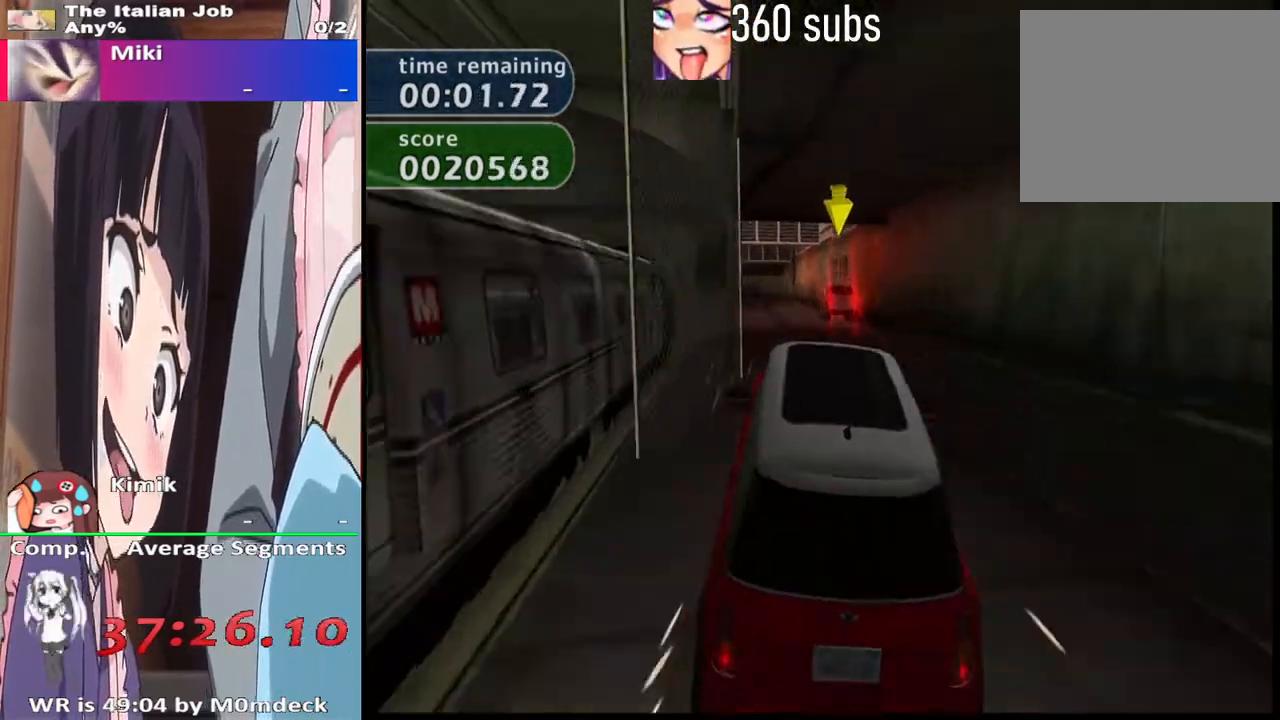
{"buttons": ["CROSS"], "left_stick": "center", "right_stick": "center", "button_events": []}
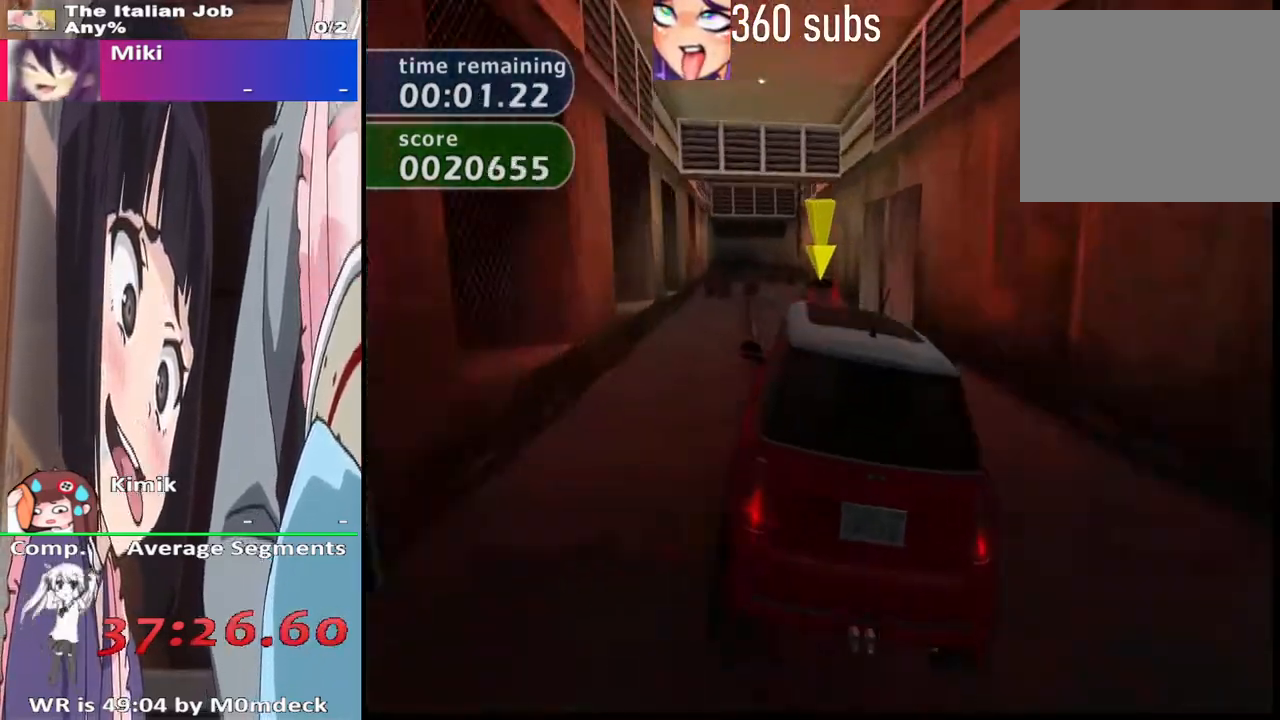
{"buttons": ["CROSS"], "left_stick": "center", "right_stick": "center", "button_events": []}
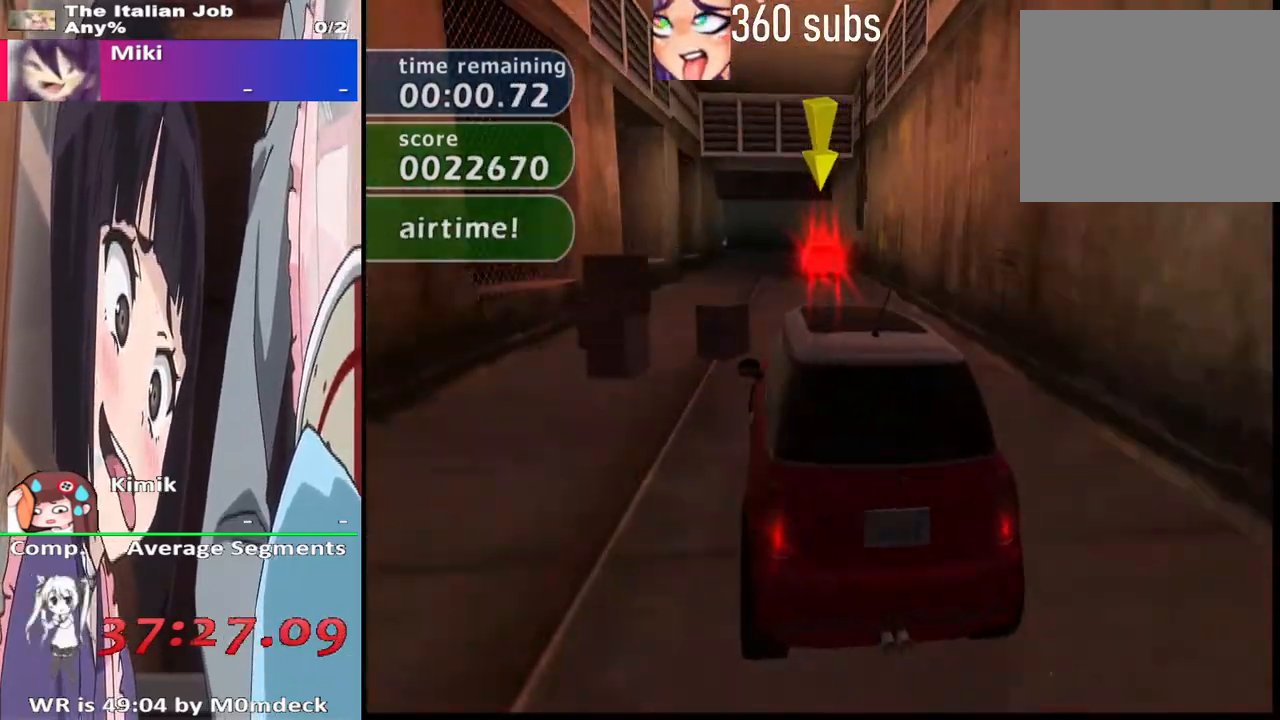
{"buttons": ["CROSS"], "left_stick": "center", "right_stick": "center"}
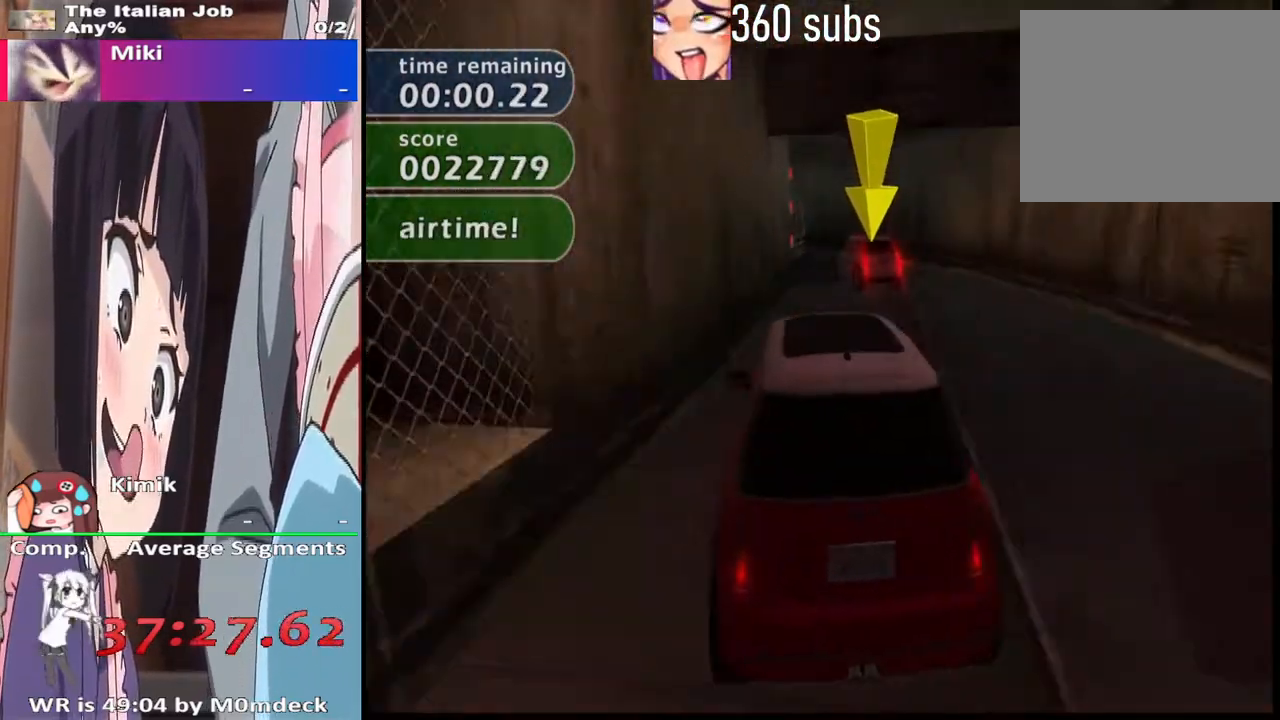
{"buttons": ["CROSS"], "left_stick": "center", "right_stick": "center", "button_events": []}
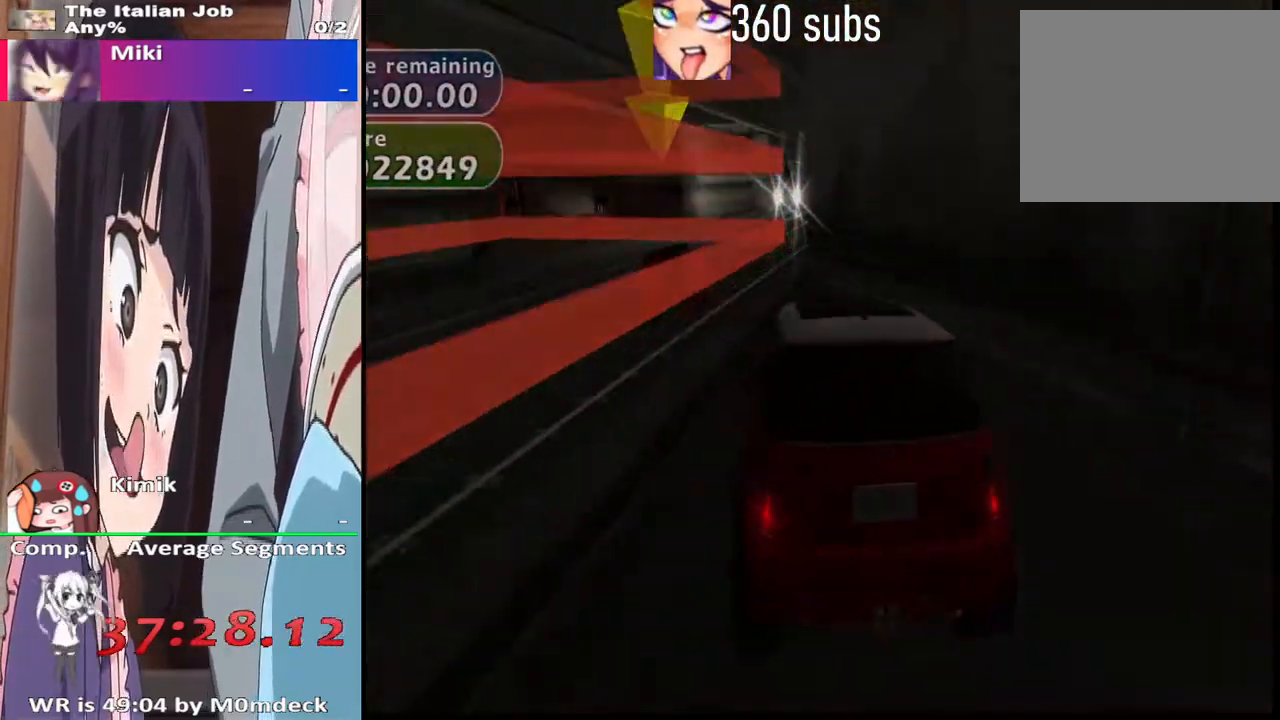
{"buttons": [], "left_stick": "center", "right_stick": "center", "button_events": [[500, "CROSS", "up"]]}
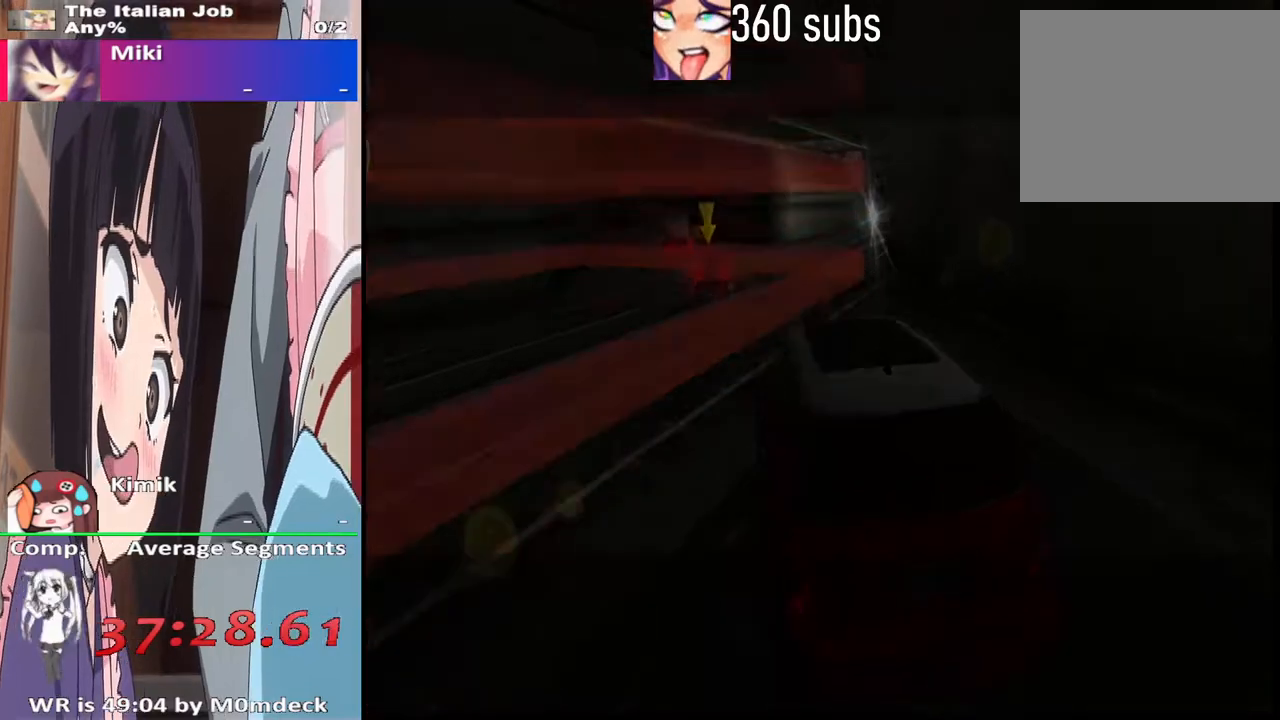
{"buttons": [], "left_stick": "center", "right_stick": "center", "button_events": []}
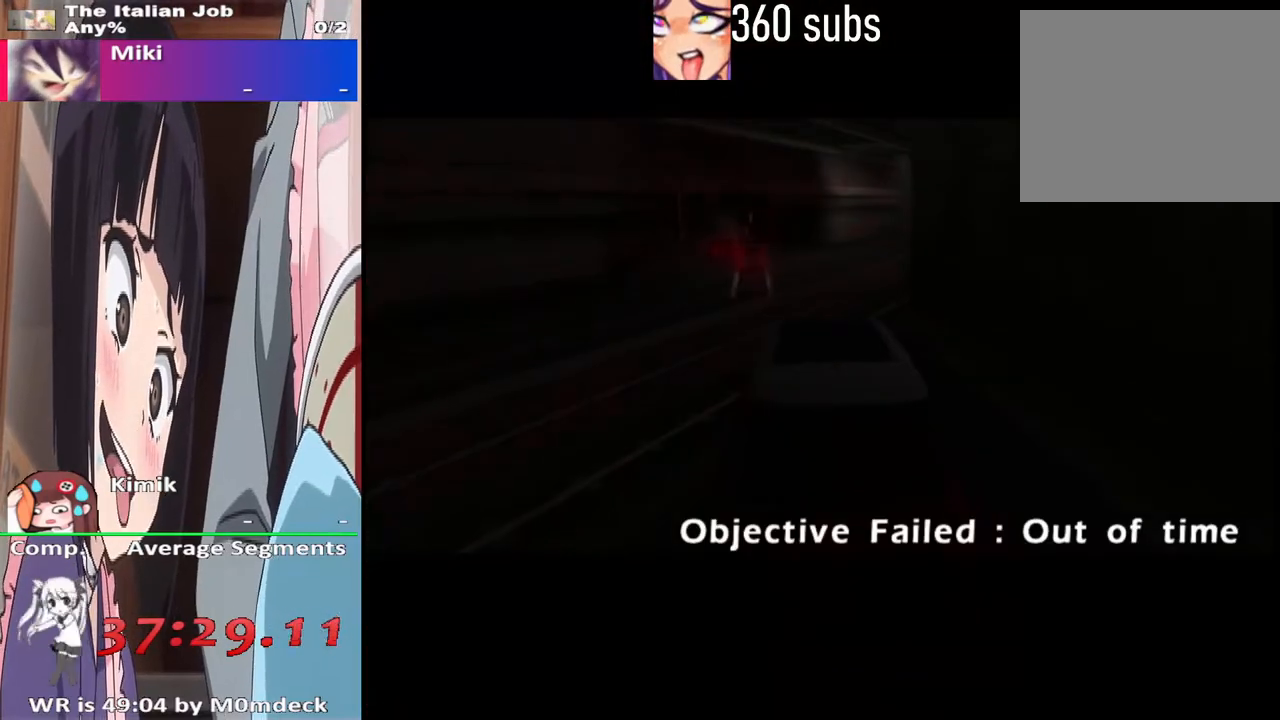
{"buttons": [], "left_stick": "center", "right_stick": "center", "button_events": [[367, "CROSS", "down"], [467, "CROSS", "up"]]}
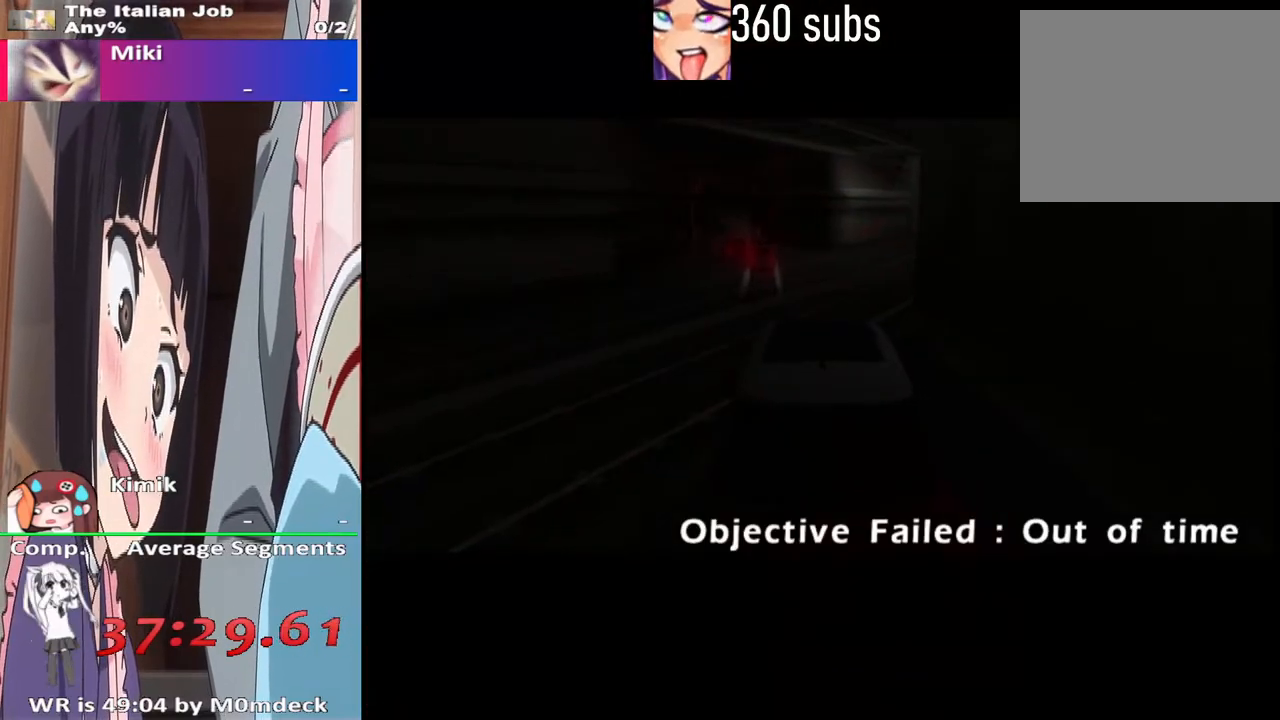
{"buttons": [], "left_stick": "center", "right_stick": "center", "button_events": [[400, "CROSS", "down"], [500, "CROSS", "up"]]}
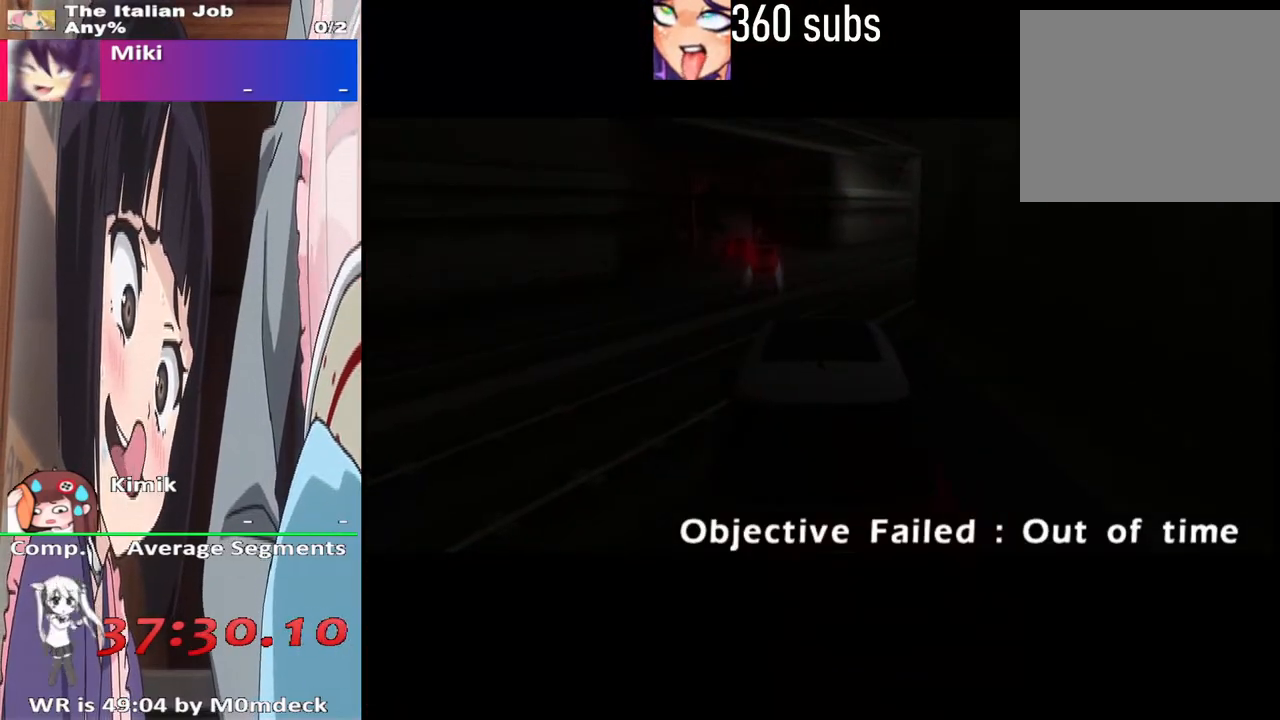
{"buttons": [], "left_stick": "center", "right_stick": "center", "button_events": []}
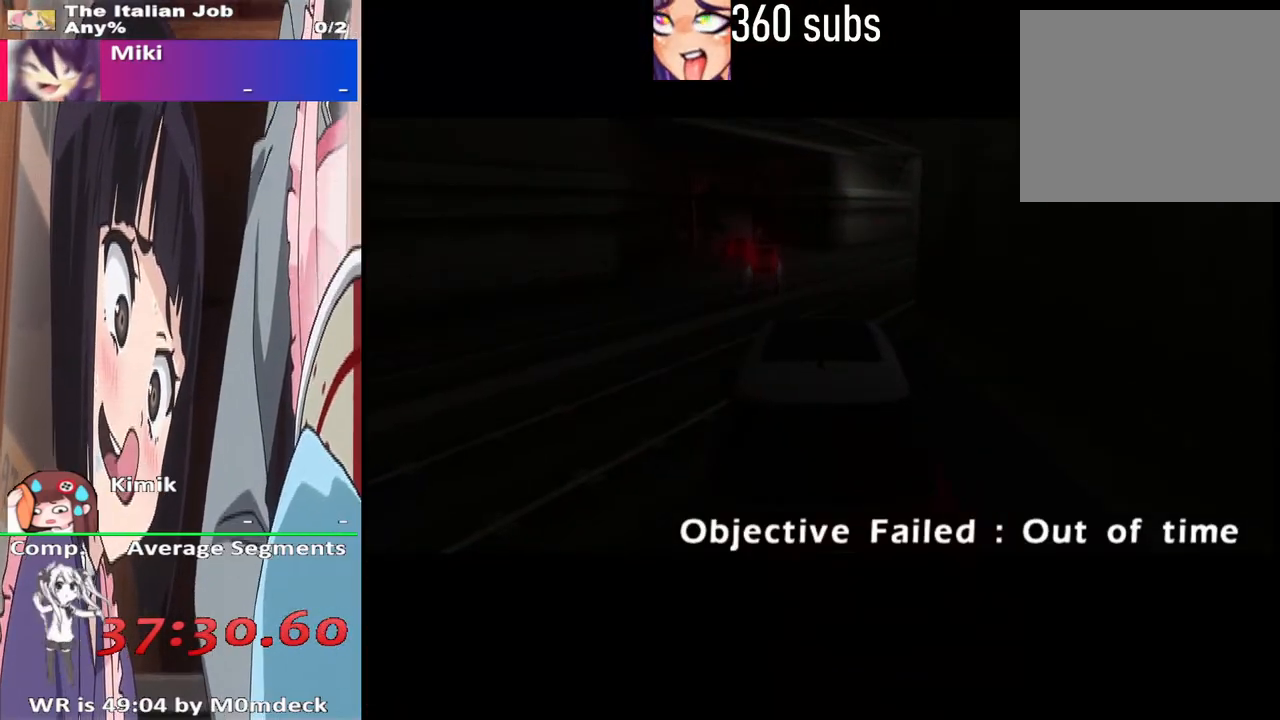
{"buttons": [], "left_stick": "center", "right_stick": "center", "button_events": [[167, "CROSS", "down"], [300, "CROSS", "up"]]}
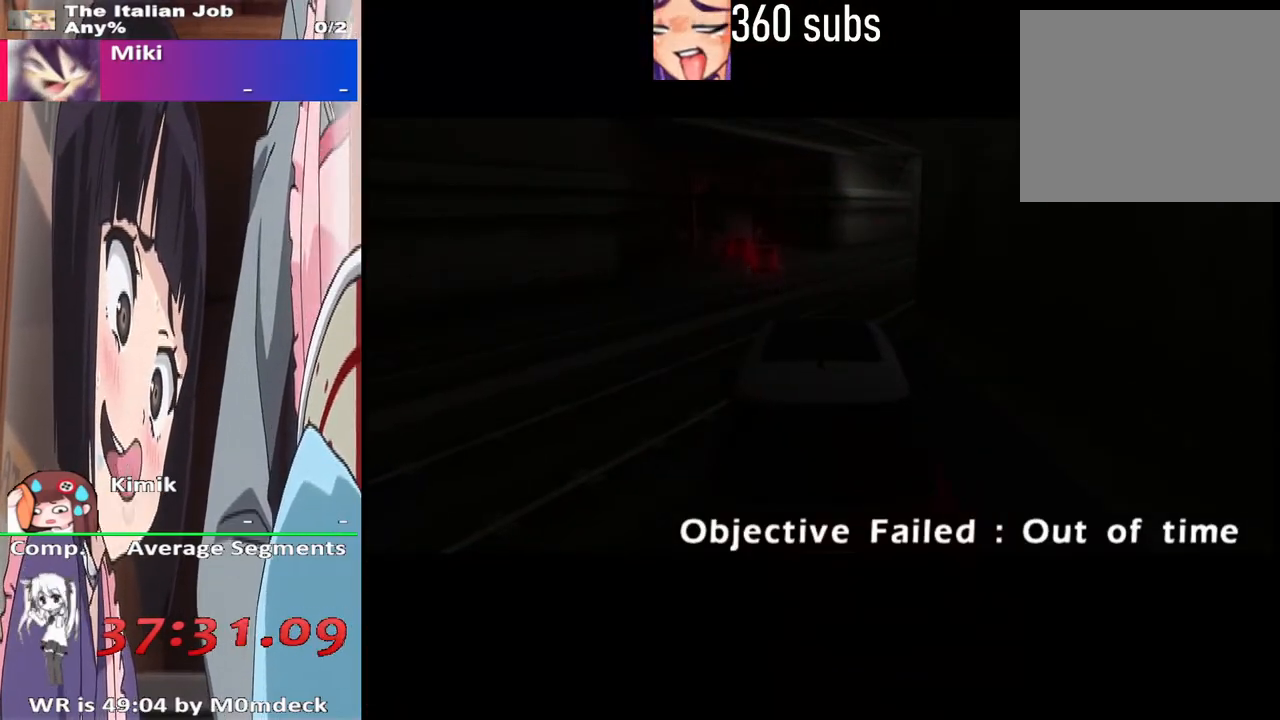
{"buttons": [], "left_stick": "center", "right_stick": "center", "button_events": []}
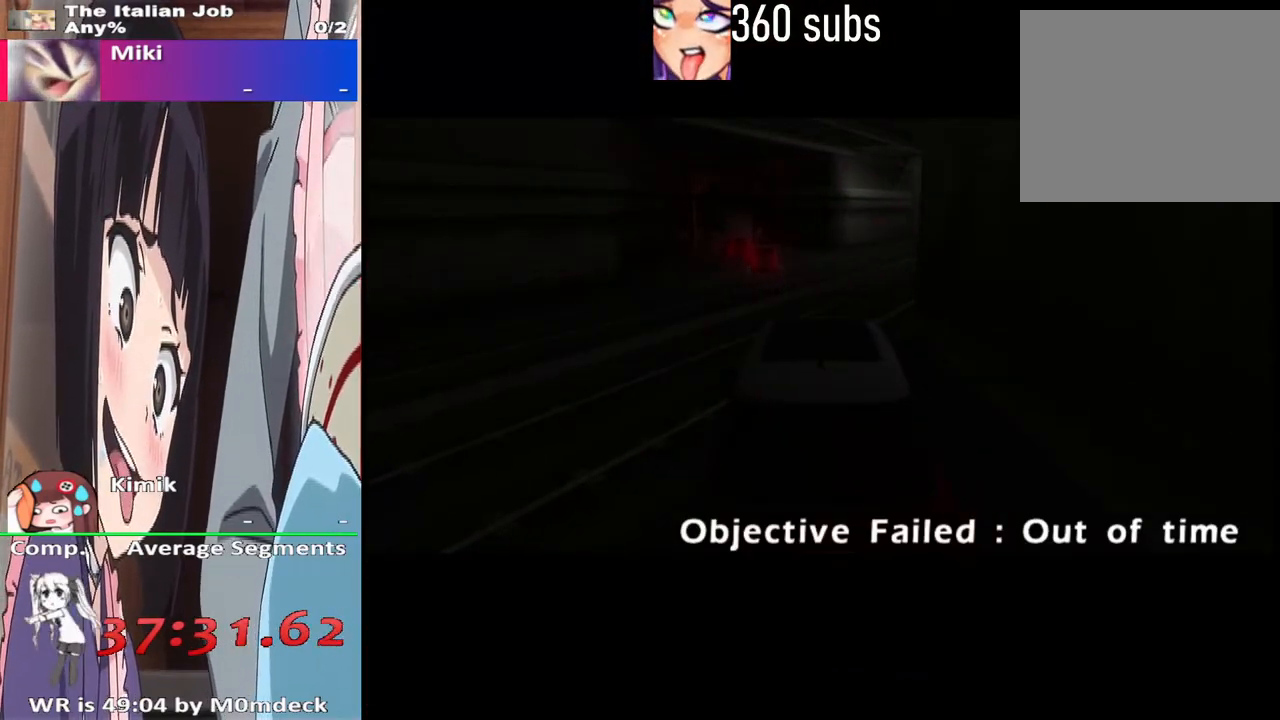
{"buttons": [], "left_stick": "center", "right_stick": "center", "button_events": []}
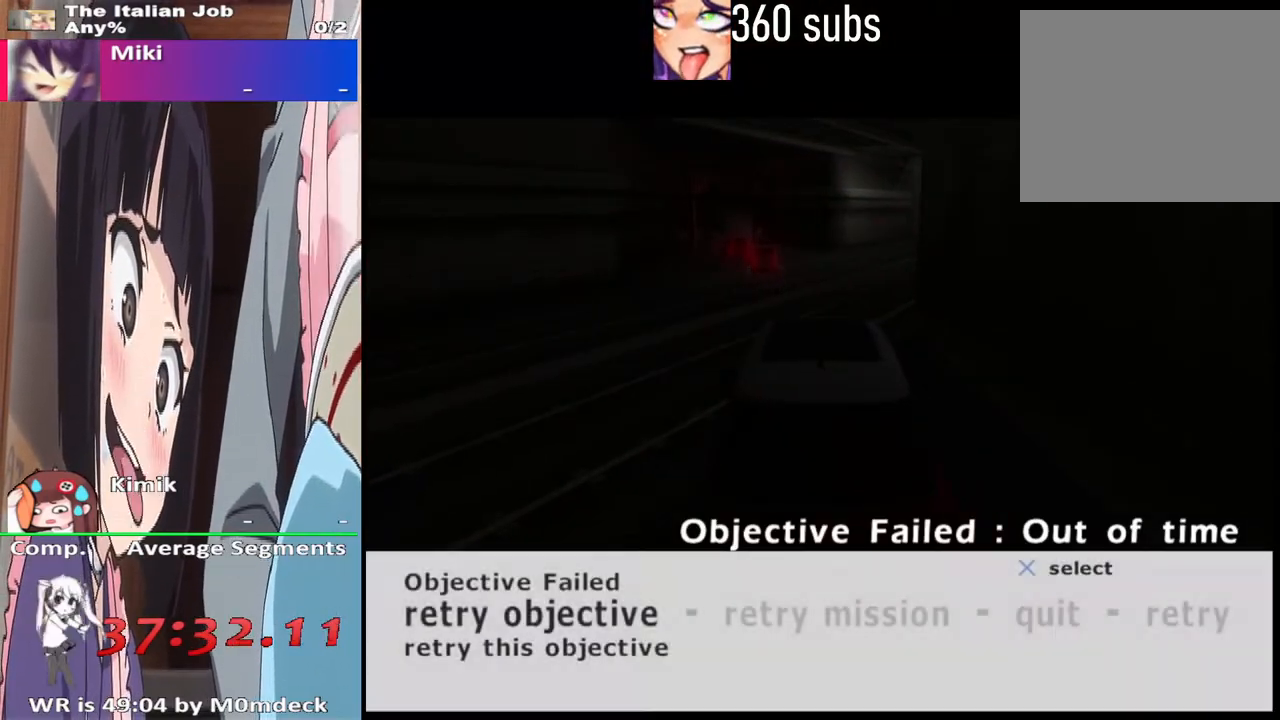
{"buttons": ["CROSS"], "left_stick": "center", "right_stick": "center", "button_events": [[467, "CROSS", "down"]]}
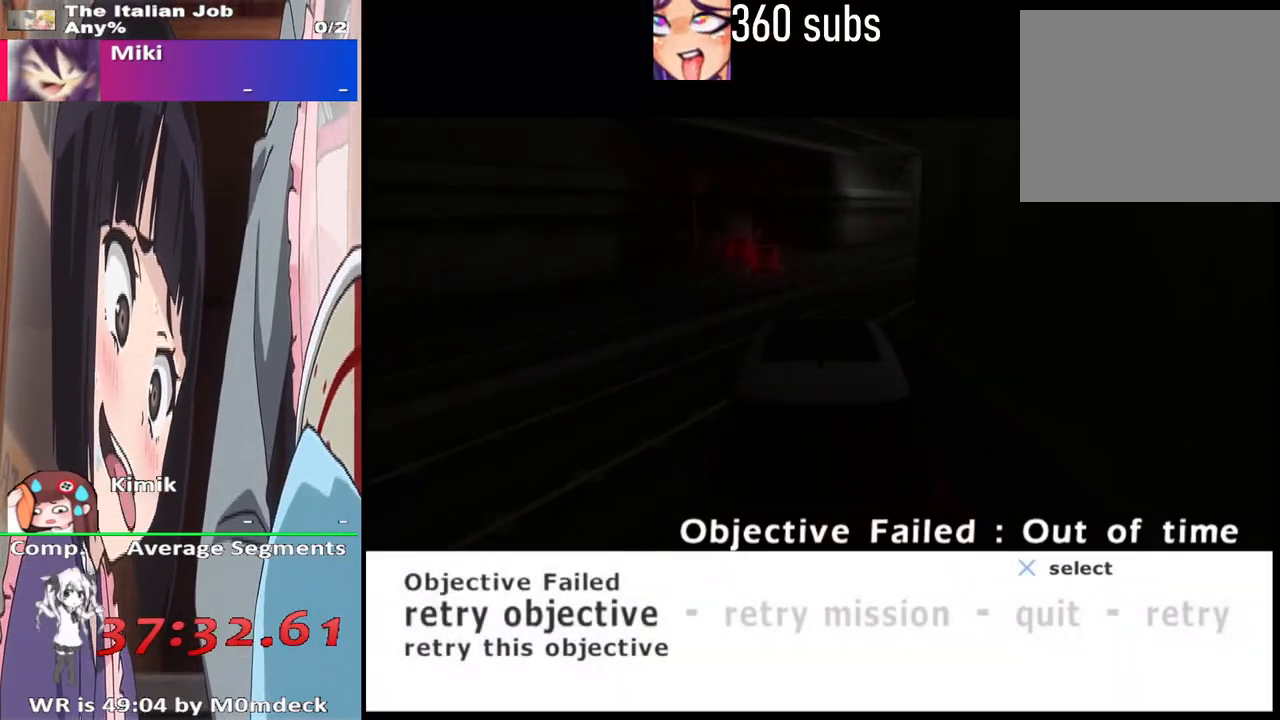
{"buttons": [], "left_stick": "center", "right_stick": "center", "button_events": [[133, "CROSS", "up"], [267, "DPAD_RIGHT", "down"], [400, "CROSS", "down"], [400, "DPAD_RIGHT", "up"], [500, "CROSS", "up"]]}
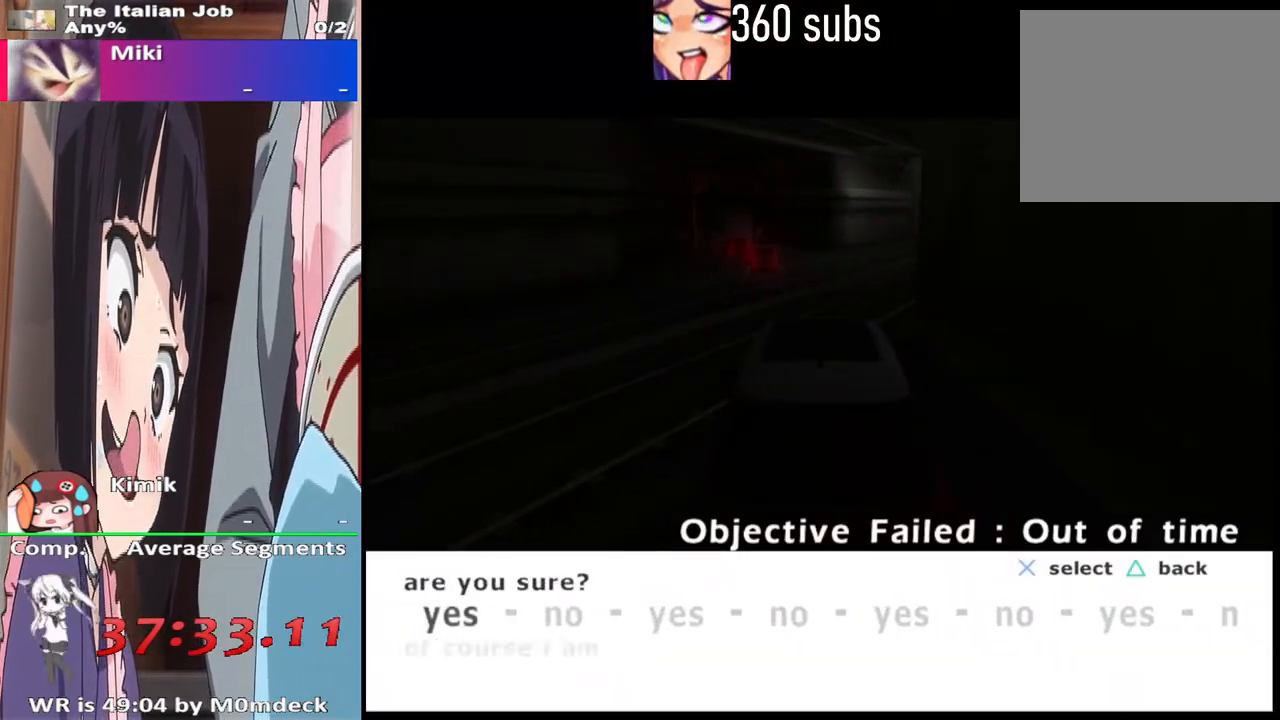
{"buttons": [], "left_stick": "center", "right_stick": "center", "button_events": []}
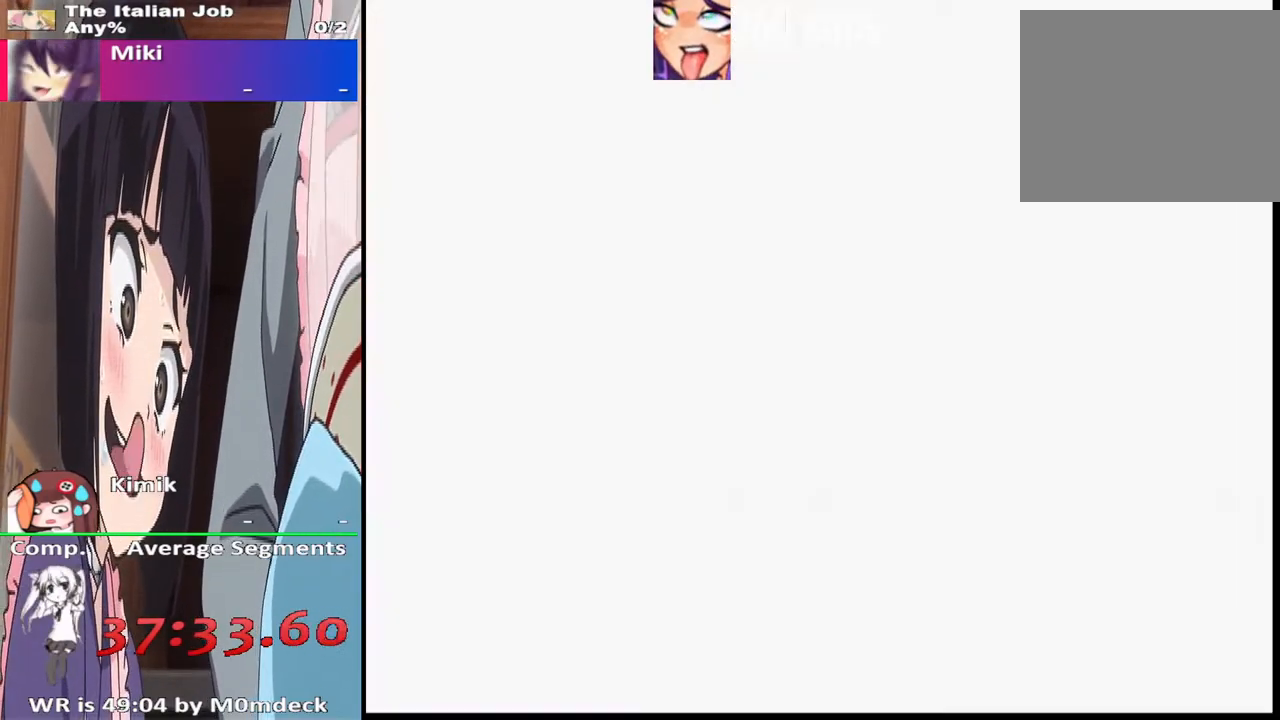
{"buttons": ["CROSS"], "left_stick": "center", "right_stick": "center", "button_events": [[67, "CROSS", "down"]]}
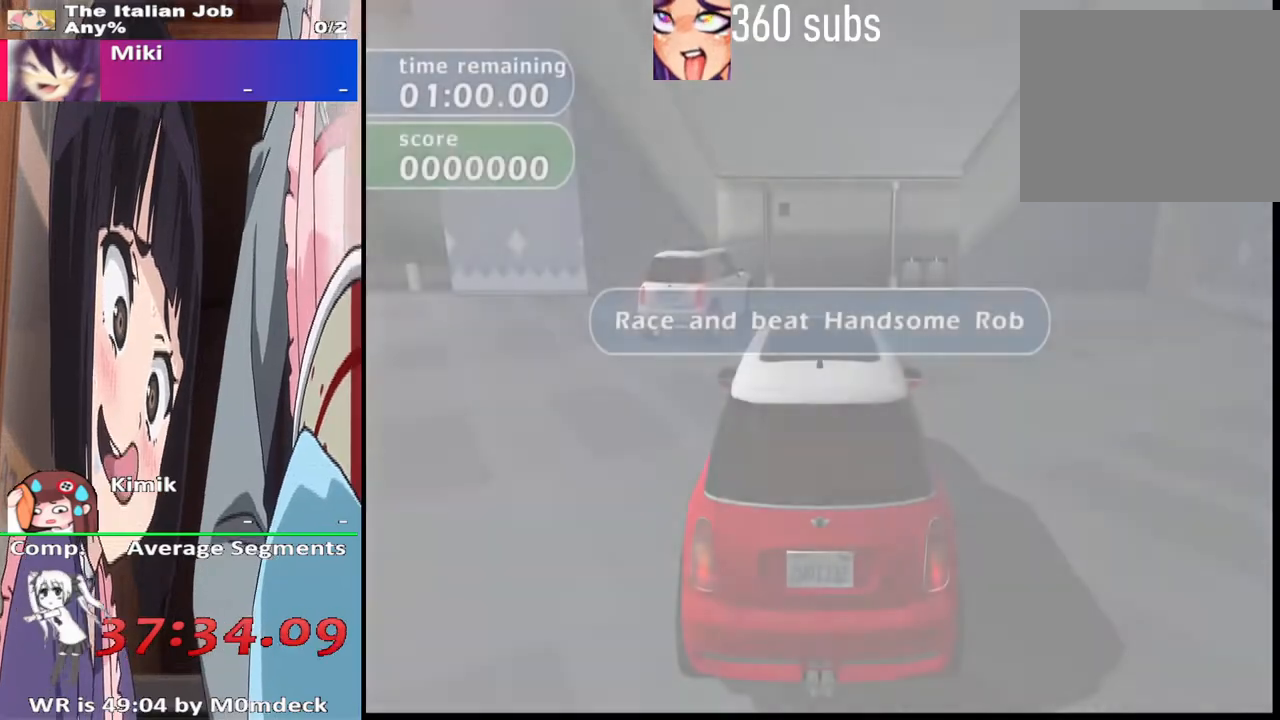
{"buttons": ["CROSS"], "left_stick": "center", "right_stick": "center", "button_events": []}
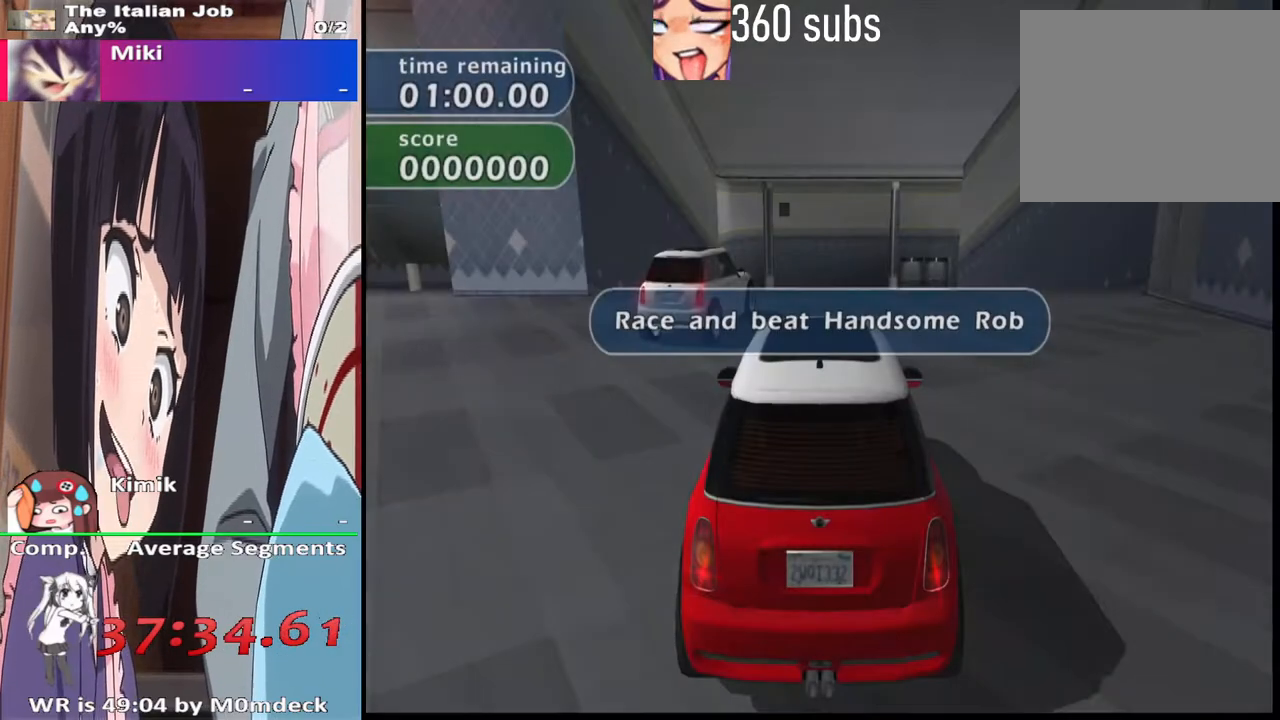
{"buttons": ["CROSS"], "left_stick": "center", "right_stick": "center", "button_events": []}
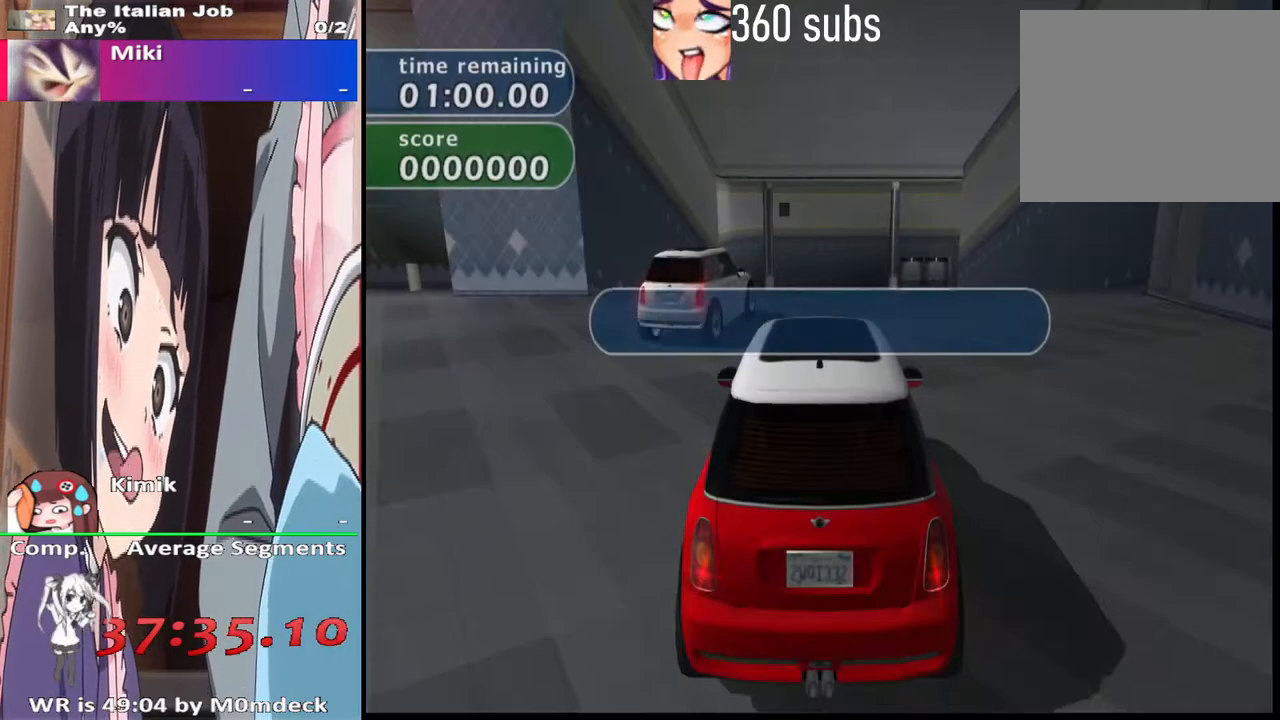
{"buttons": ["CROSS"], "left_stick": "center", "right_stick": "center", "button_events": []}
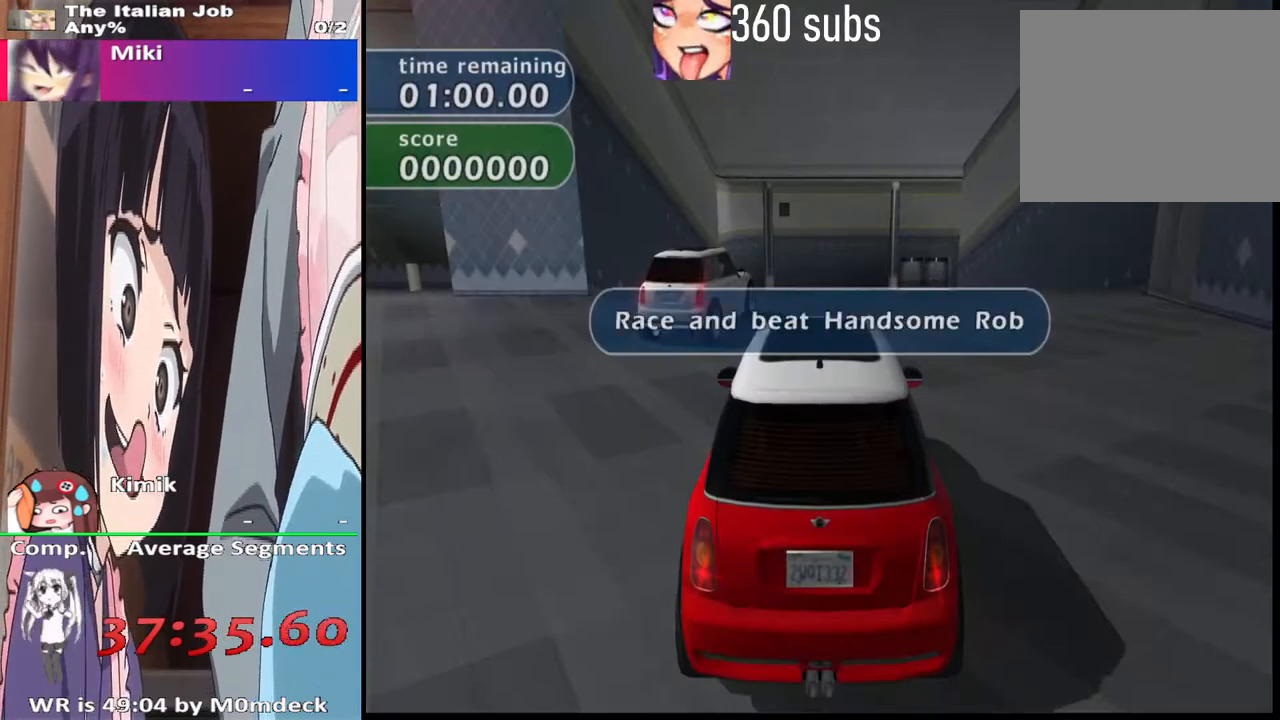
{"buttons": ["CROSS"], "left_stick": "center", "right_stick": "center", "button_events": []}
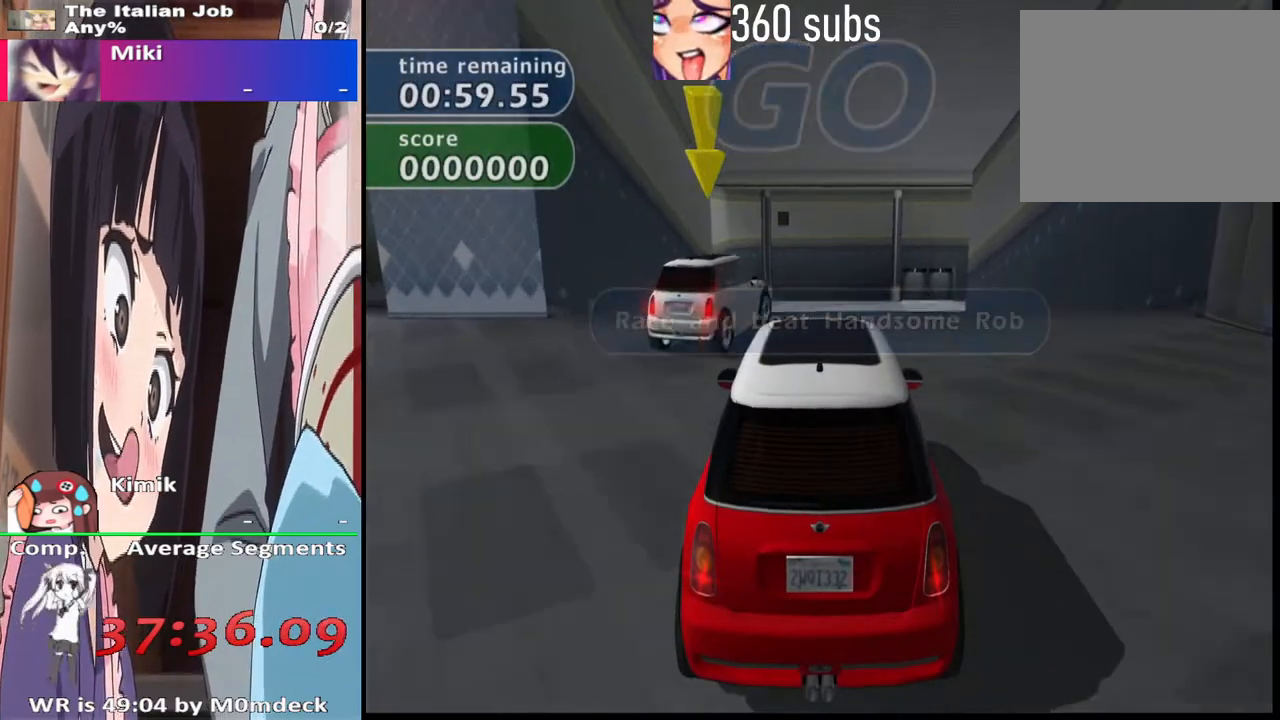
{"buttons": ["CROSS"], "left_stick": "center", "right_stick": "center", "button_events": []}
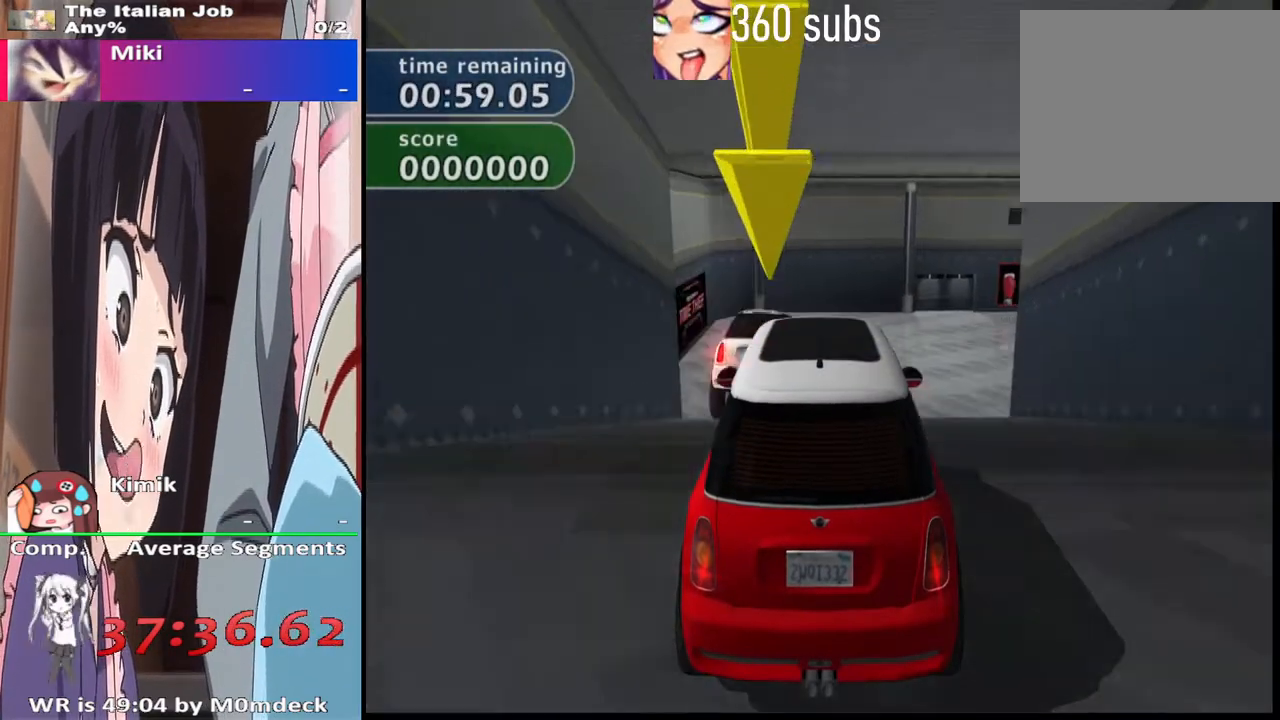
{"buttons": [], "left_stick": "right", "right_stick": "center", "button_events": [[333, "CROSS", "up"]]}
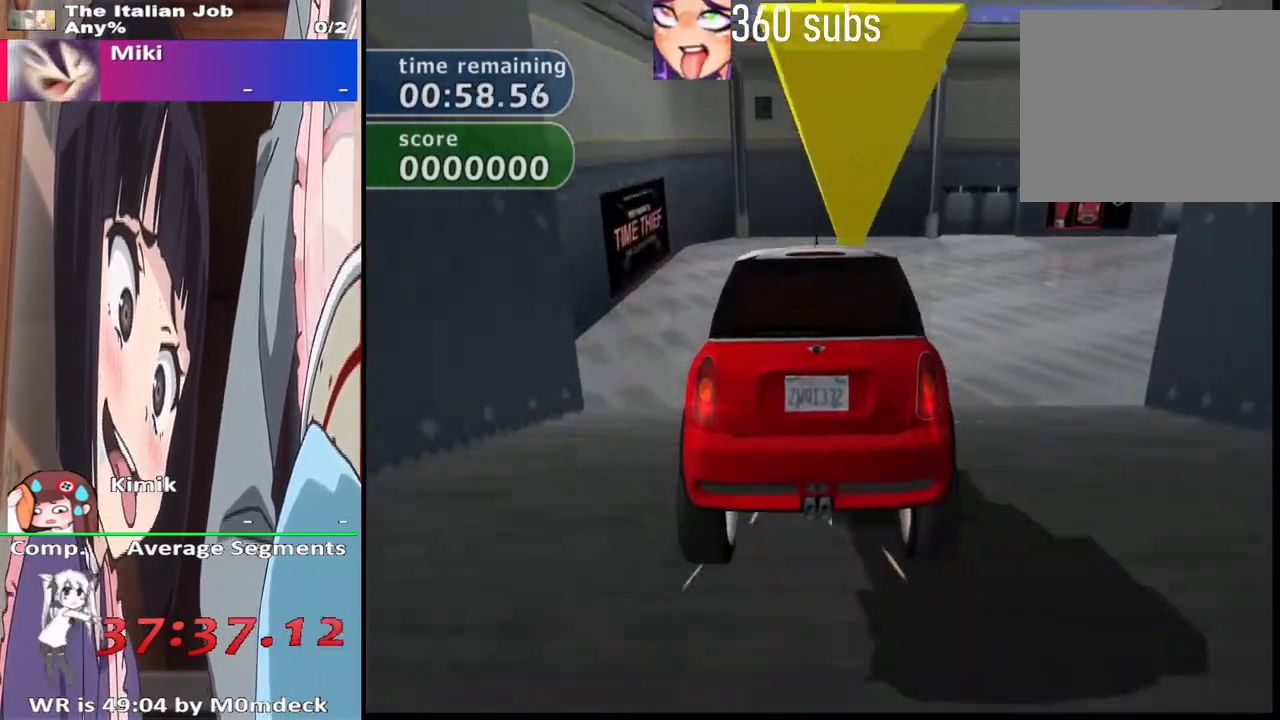
{"buttons": ["CROSS"], "left_stick": "right", "right_stick": "center", "button_events": [[33, "CROSS", "down"]]}
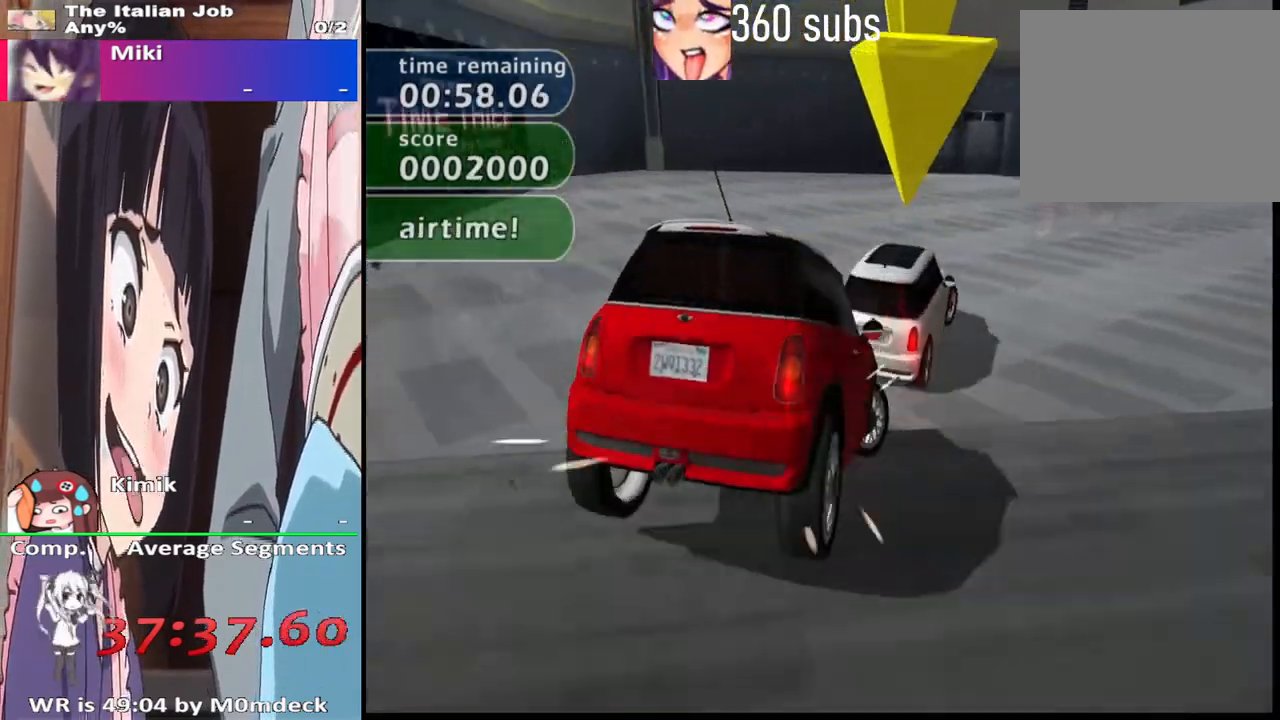
{"buttons": ["CROSS"], "left_stick": "center", "right_stick": "center", "button_events": []}
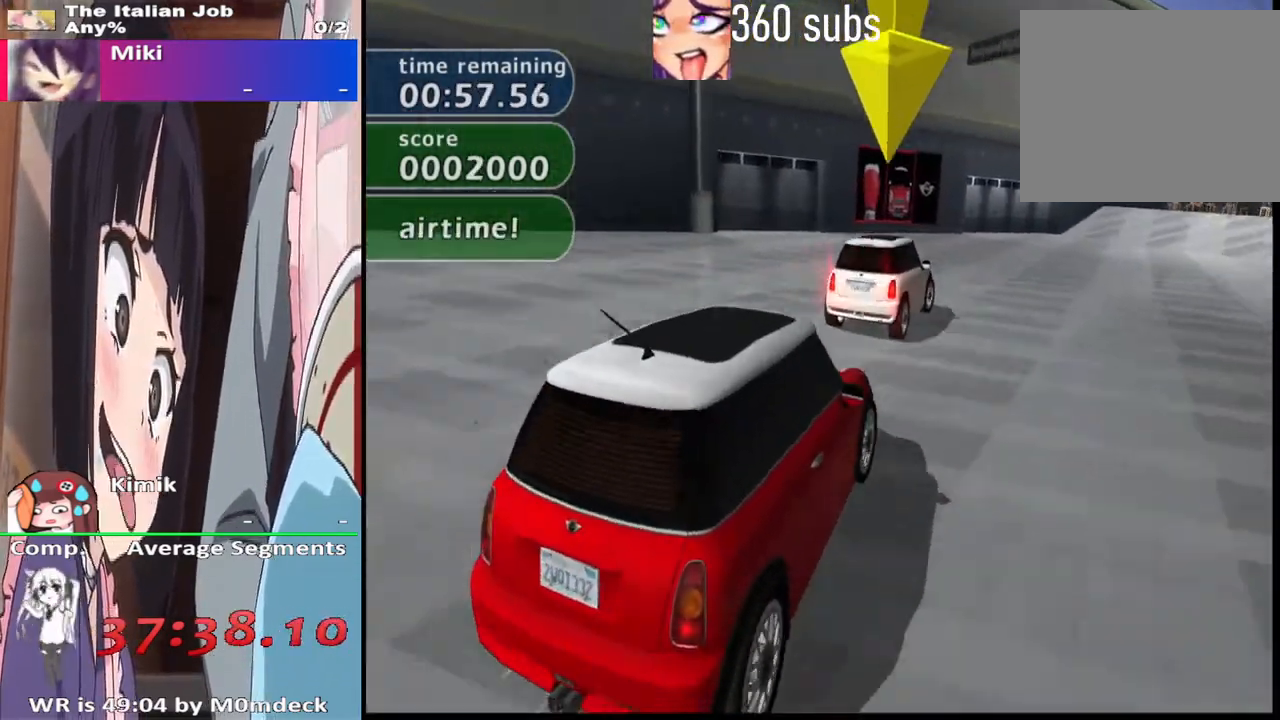
{"buttons": ["CROSS"], "left_stick": "right", "right_stick": "center", "button_events": []}
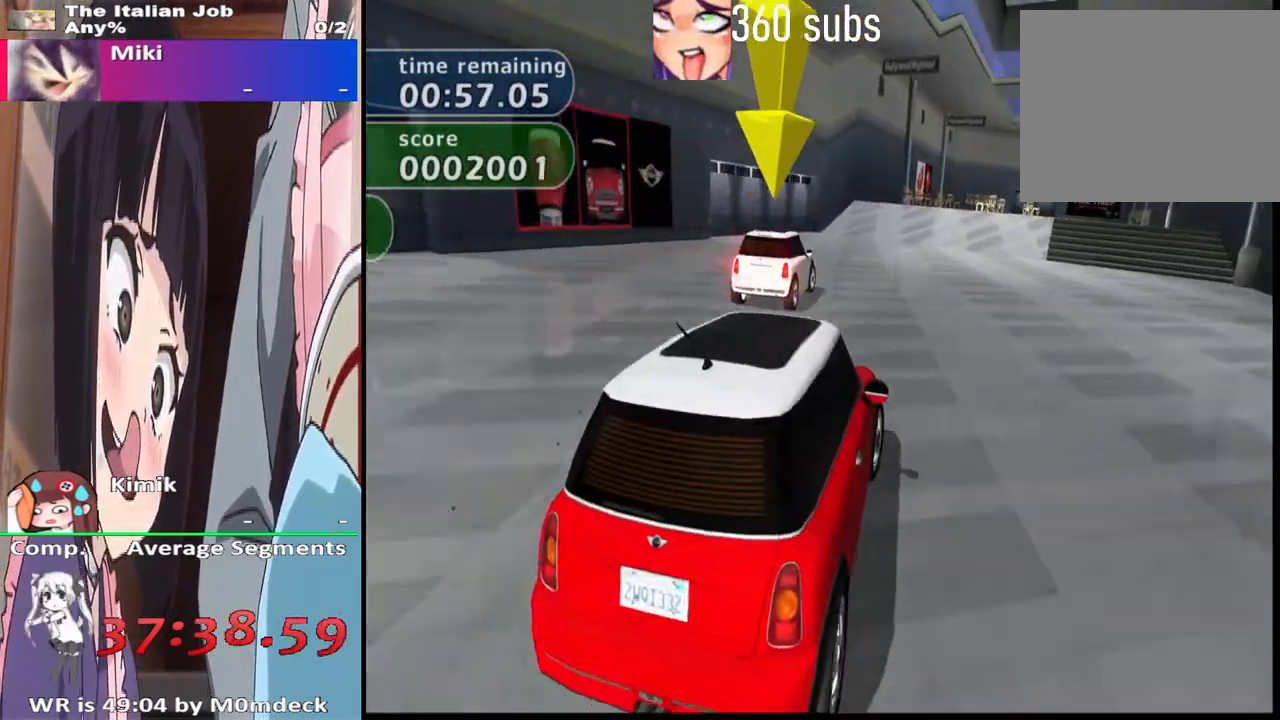
{"buttons": ["CROSS"], "left_stick": "center", "right_stick": "center", "button_events": []}